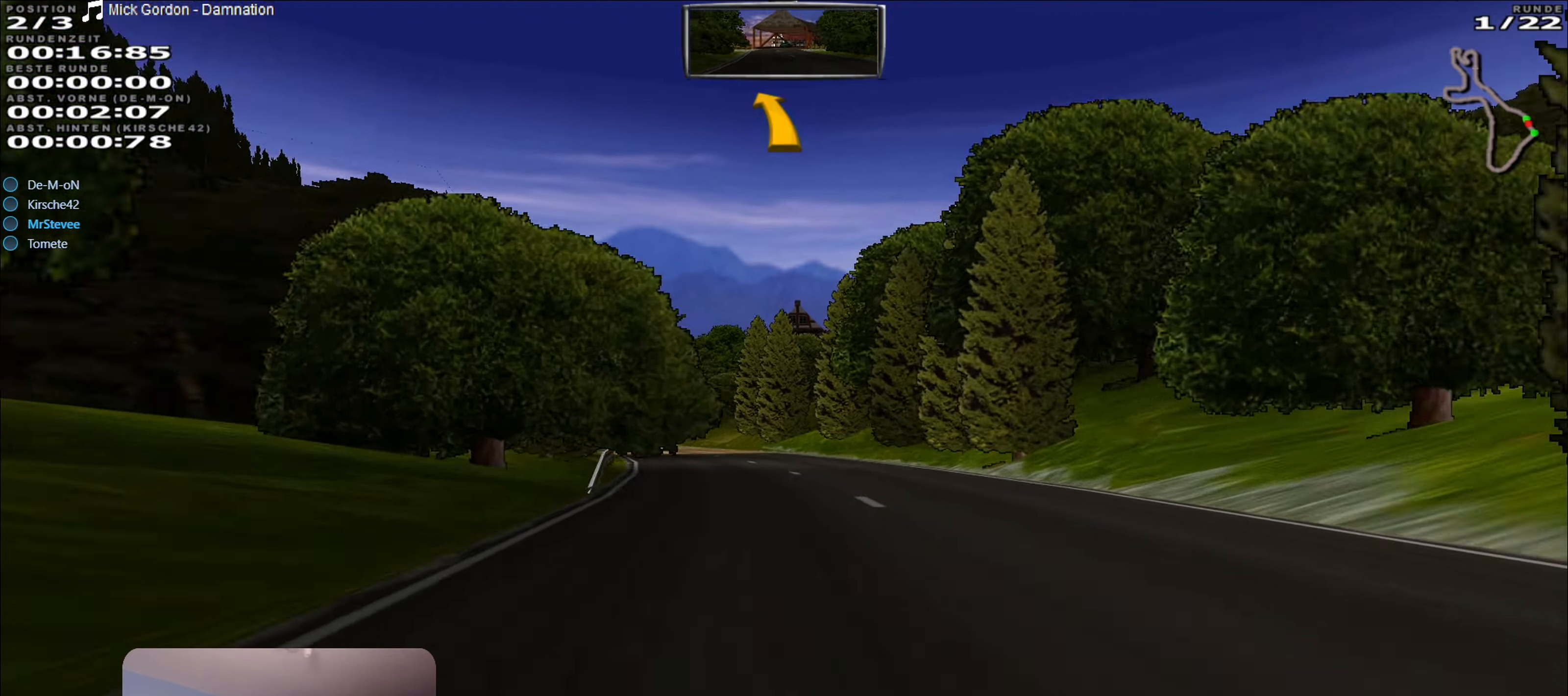
Gameplay with a controller (Xbox layout); each line is a JSON object with the inputs held at the frame after it. "events" lists button and stick changes between this image and that frame as [ms after this image, input, new state], when the widget could be followed in between. Not read: L3 R3.
{"buttons": [], "left_stick": "center", "right_stick": "center", "events": [[67, "L2", "up"], [250, "left_stick", "center"]]}
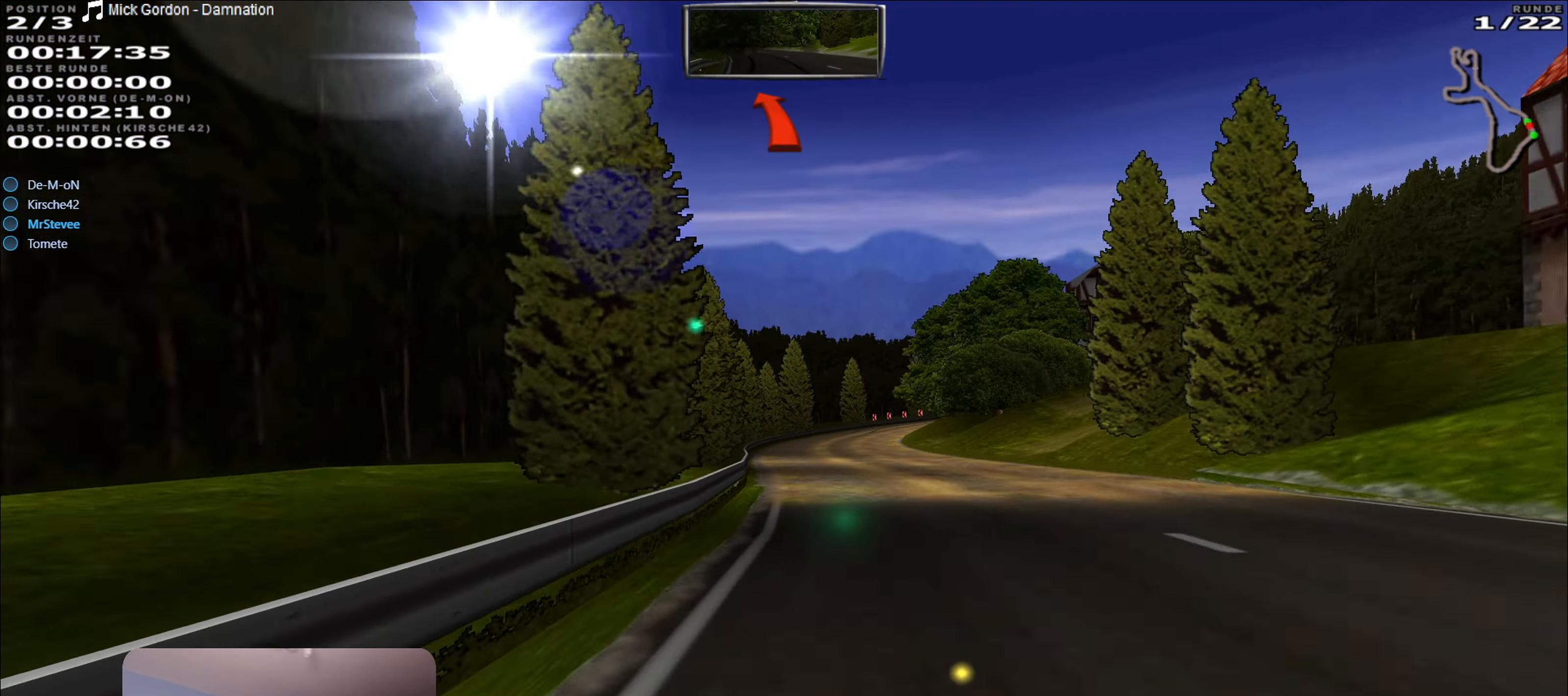
{"buttons": ["R2"], "left_stick": "center", "right_stick": "center", "events": [[34, "left_stick", "right"], [100, "R2", "down"], [150, "left_stick", "center"], [367, "left_stick", "down-left"], [450, "left_stick", "center"]]}
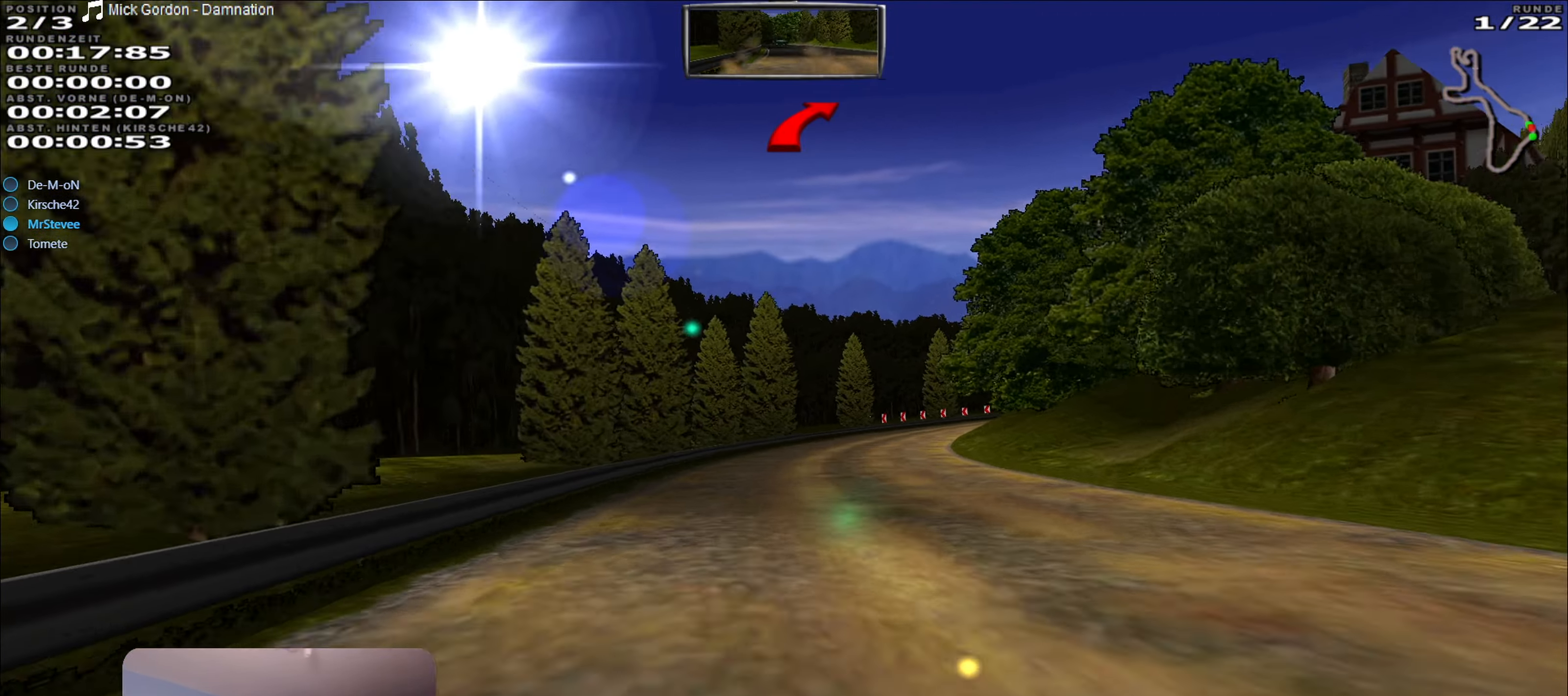
{"buttons": [], "left_stick": "center", "right_stick": "center", "events": [[67, "left_stick", "right"], [84, "R2", "up"], [350, "L2", "down"], [350, "left_stick", "center"], [500, "L2", "up"]]}
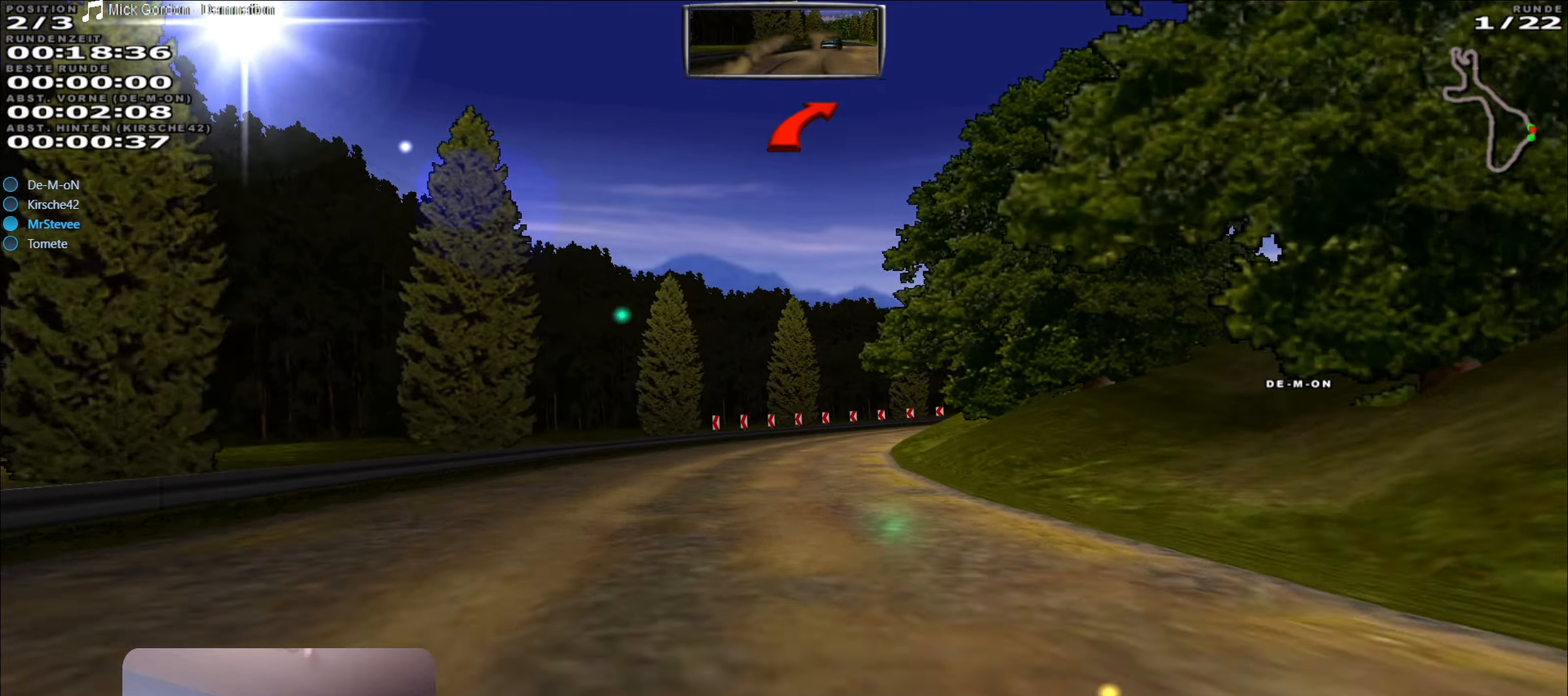
{"buttons": [], "left_stick": "center", "right_stick": "center", "events": [[183, "left_stick", "right"], [300, "L2", "down"], [433, "L2", "up"], [500, "left_stick", "center"]]}
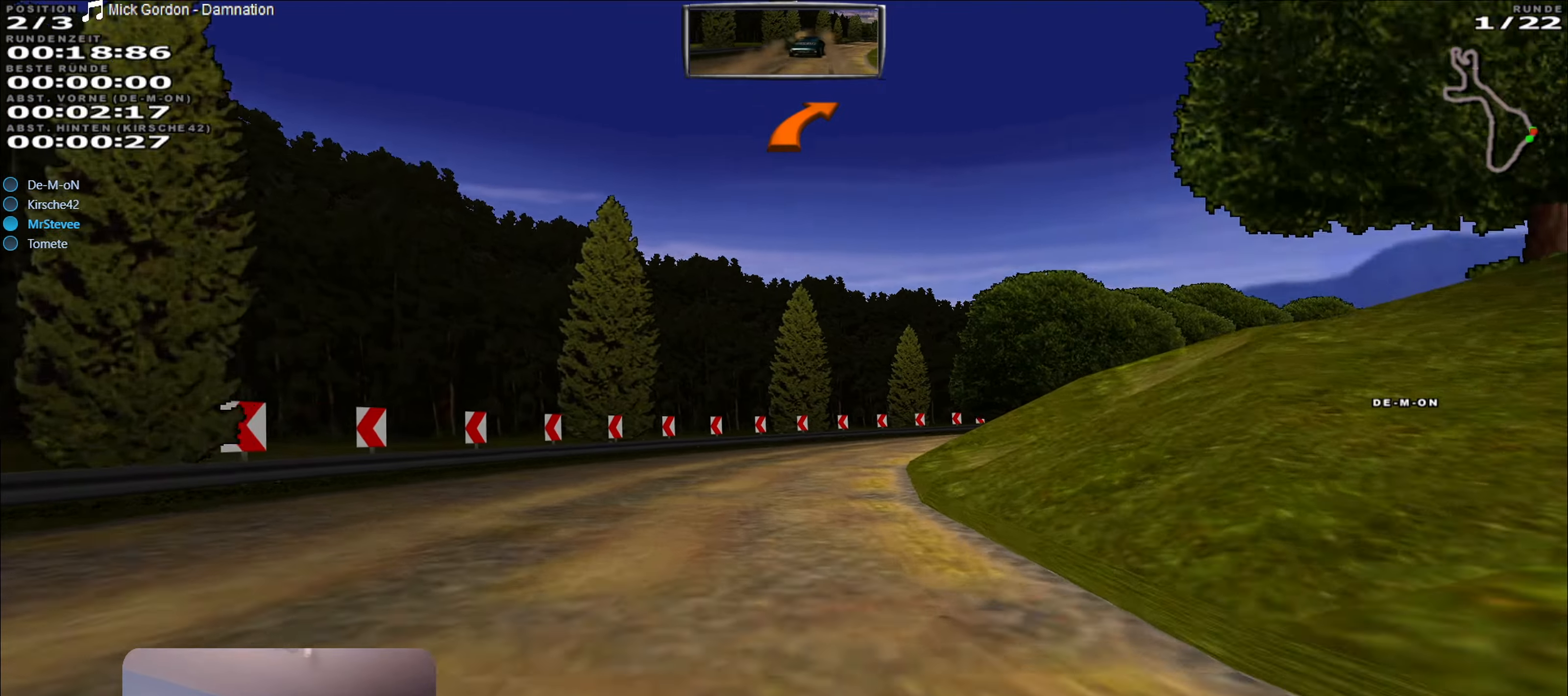
{"buttons": [], "left_stick": "right", "right_stick": "center", "events": [[100, "left_stick", "right"], [150, "L2", "down"], [250, "left_stick", "center"], [283, "L2", "up"], [466, "left_stick", "right"]]}
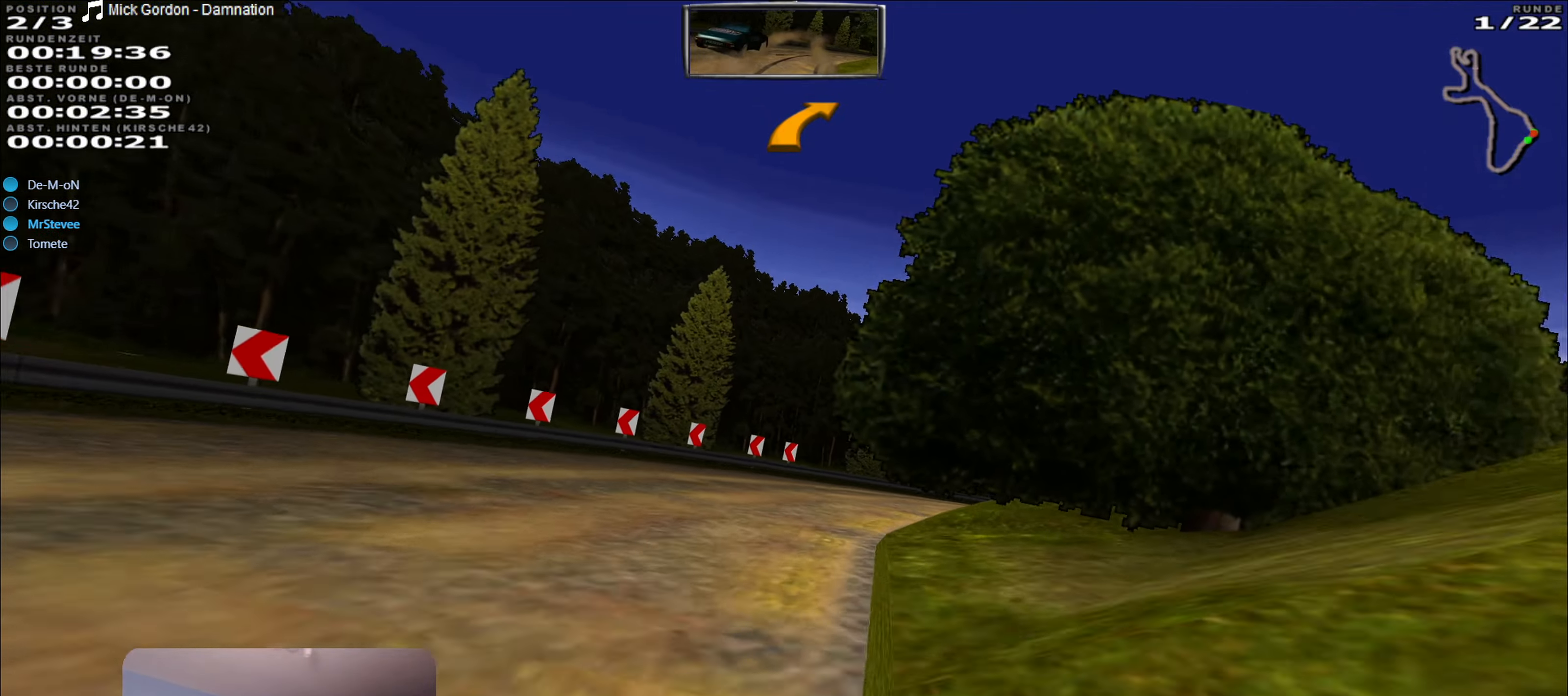
{"buttons": [], "left_stick": "right", "right_stick": "center", "events": [[33, "left_stick", "center"], [133, "left_stick", "right"]]}
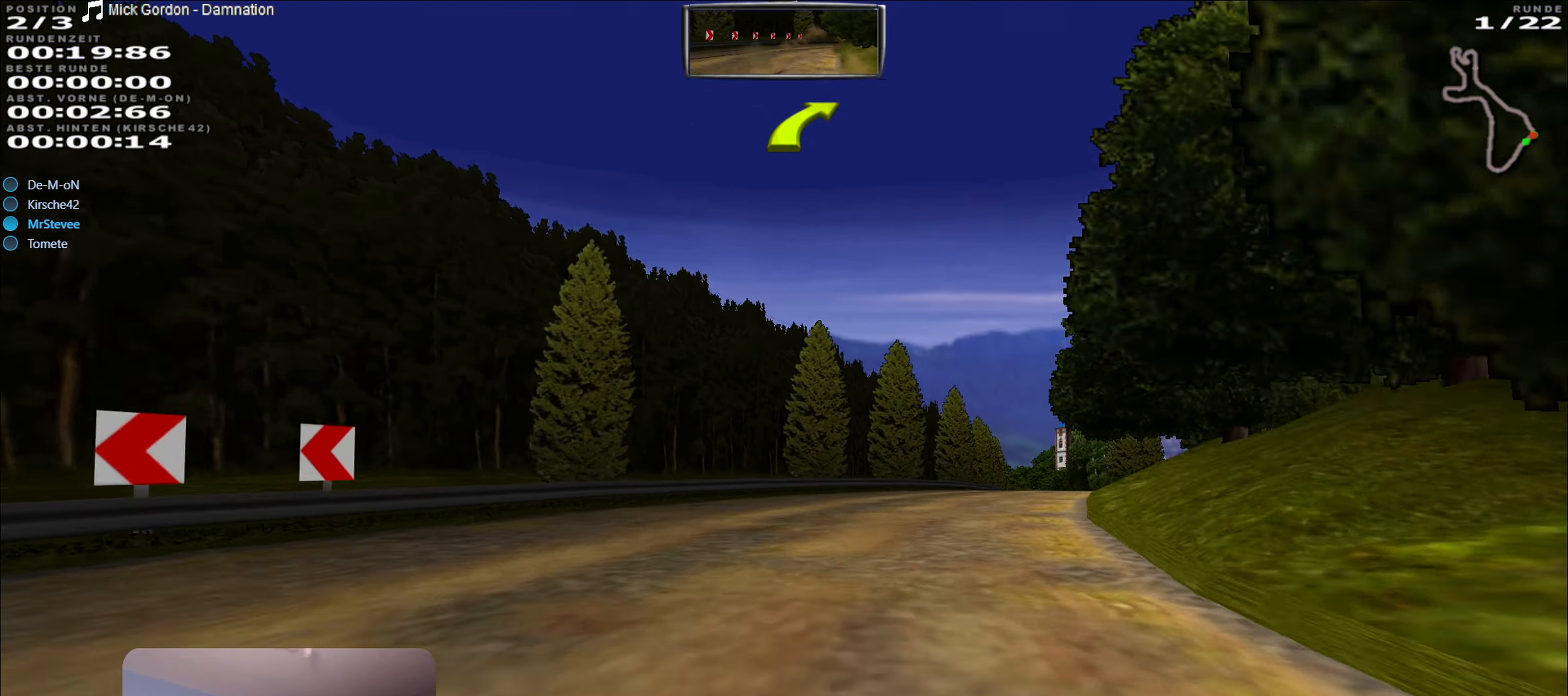
{"buttons": ["R2"], "left_stick": "center", "right_stick": "center", "events": [[166, "left_stick", "center"], [233, "R2", "down"]]}
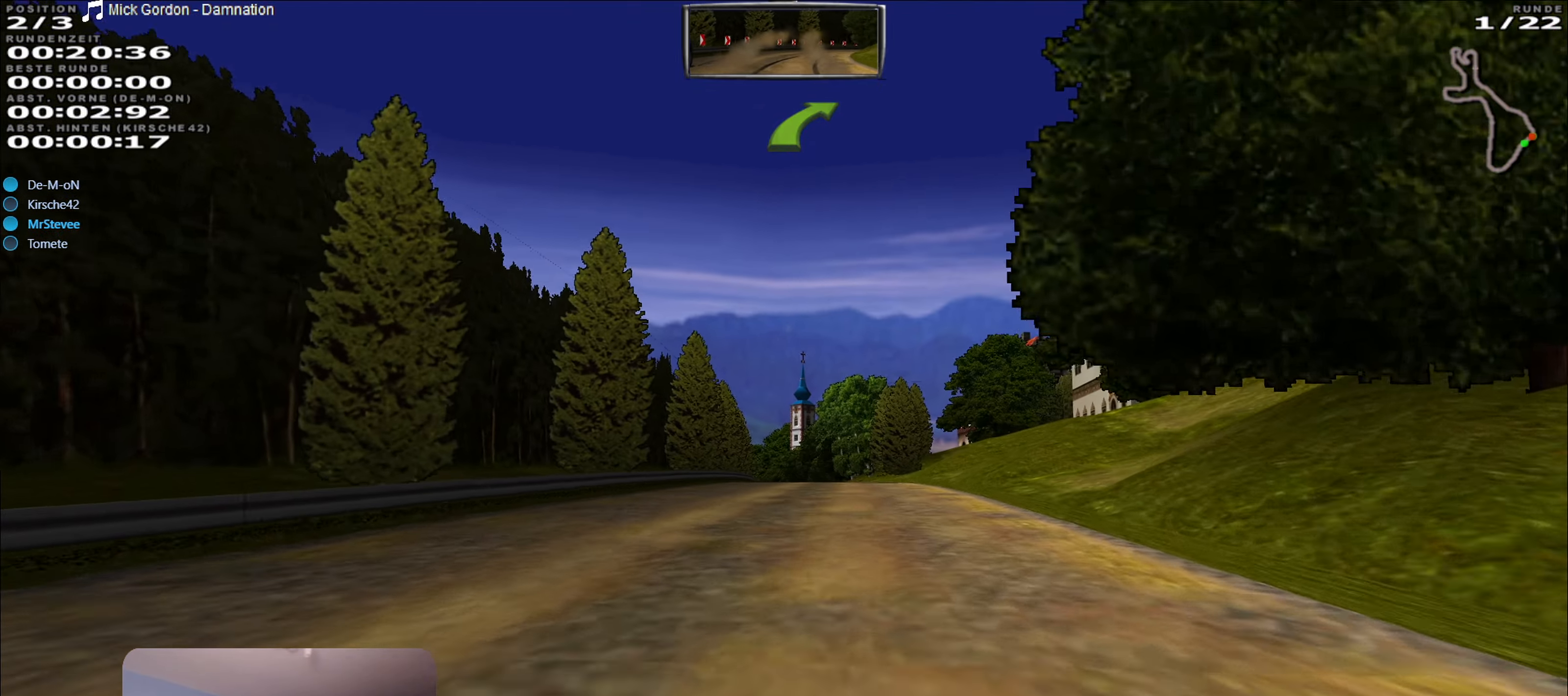
{"buttons": ["R2"], "left_stick": "center", "right_stick": "center", "events": []}
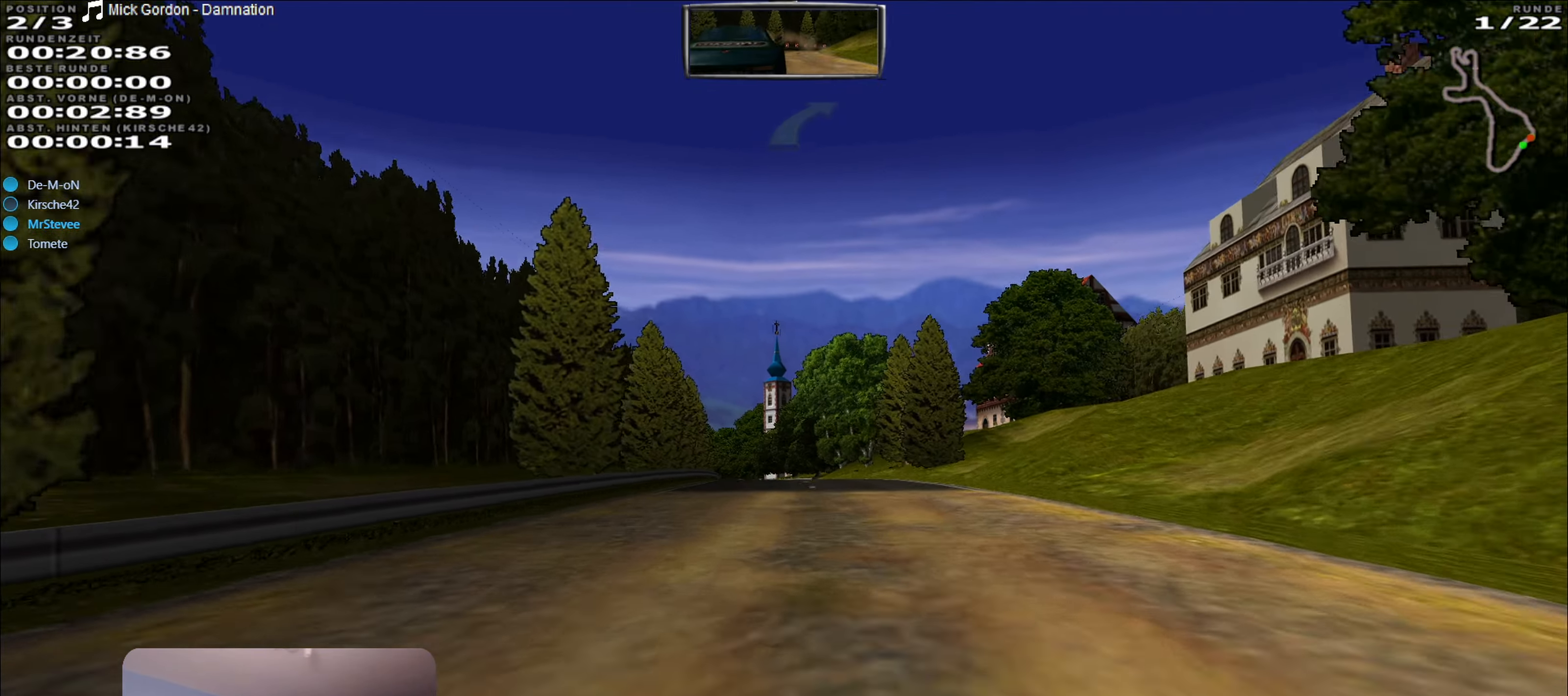
{"buttons": ["R2"], "left_stick": "center", "right_stick": "center", "events": []}
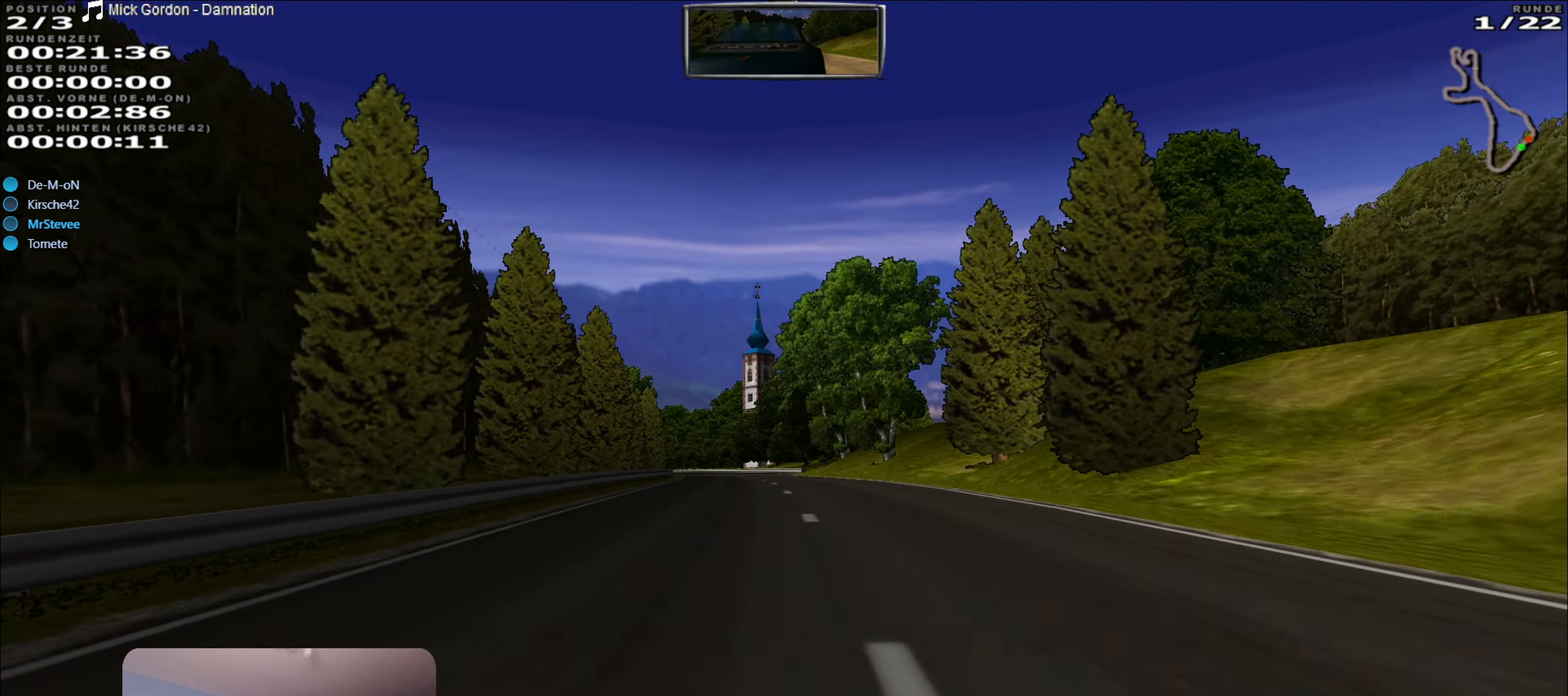
{"buttons": ["R2"], "left_stick": "center", "right_stick": "center", "events": []}
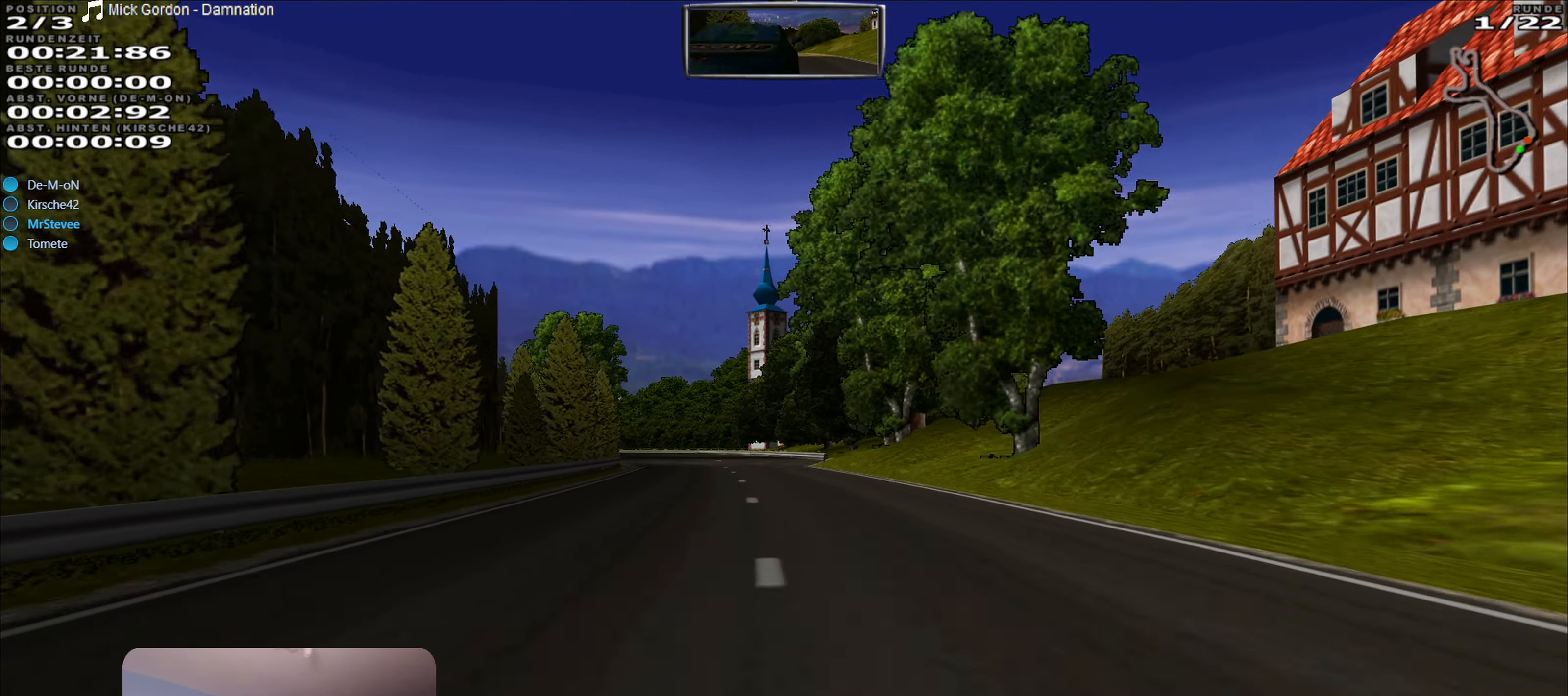
{"buttons": ["R2"], "left_stick": "center", "right_stick": "center", "events": [[233, "left_stick", "left"], [416, "left_stick", "center"]]}
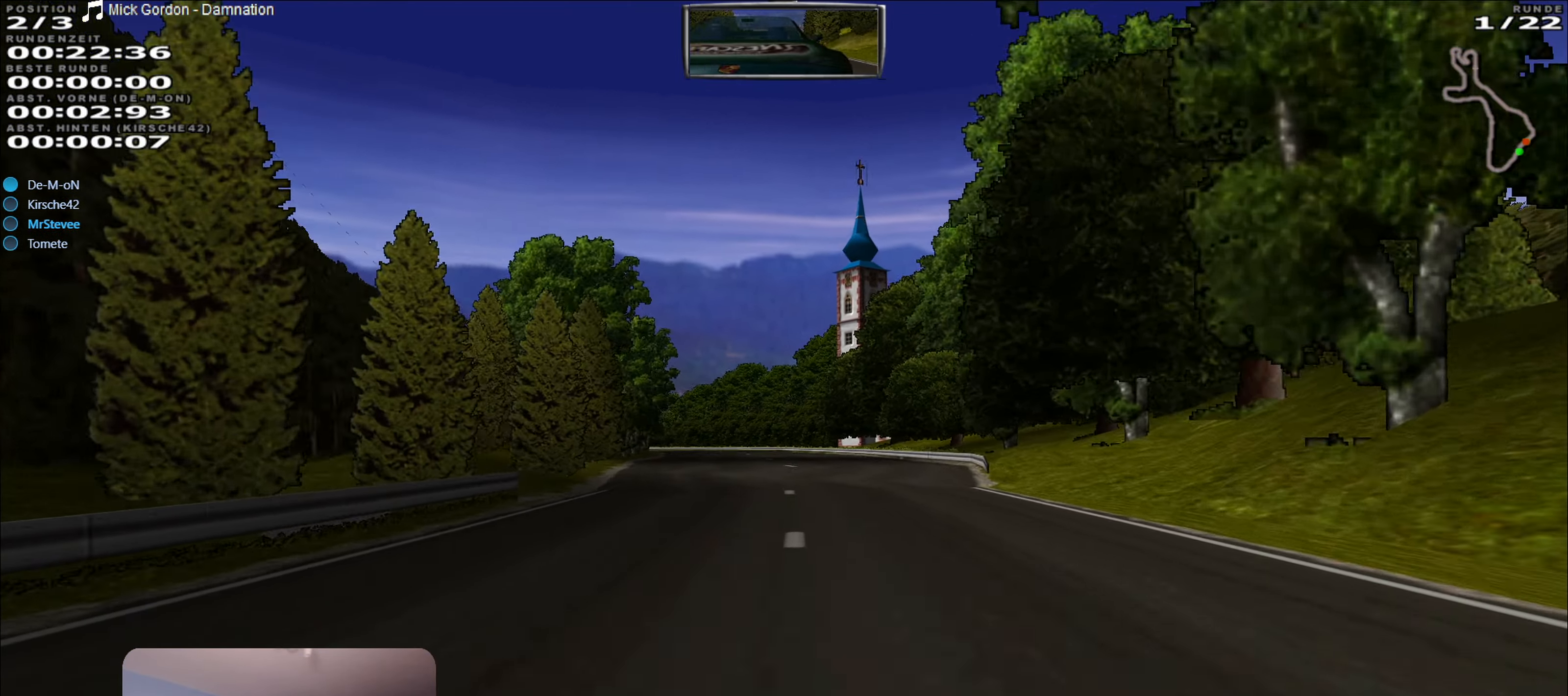
{"buttons": ["R2"], "left_stick": "center", "right_stick": "center", "events": [[266, "left_stick", "left"], [400, "left_stick", "center"]]}
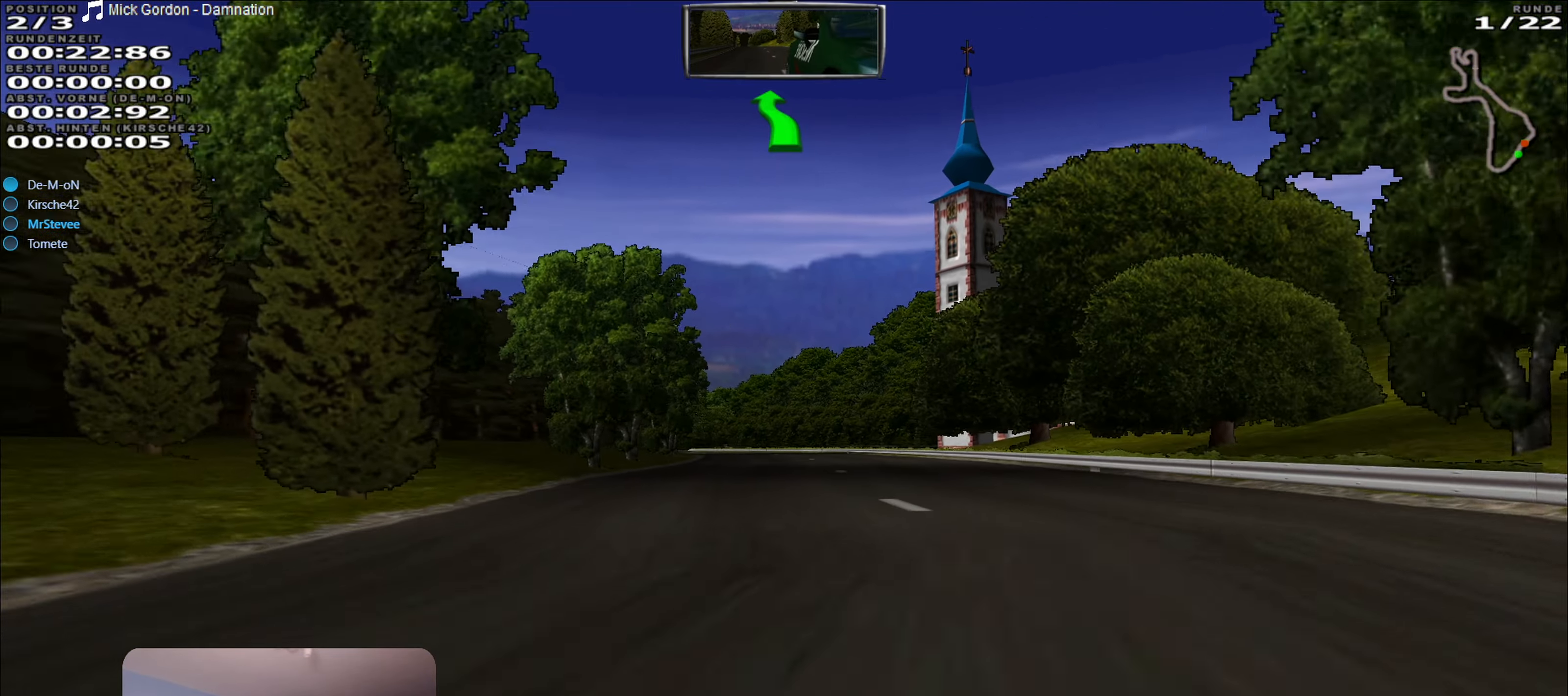
{"buttons": ["R2"], "left_stick": "center", "right_stick": "center", "events": [[100, "left_stick", "right"], [200, "left_stick", "center"]]}
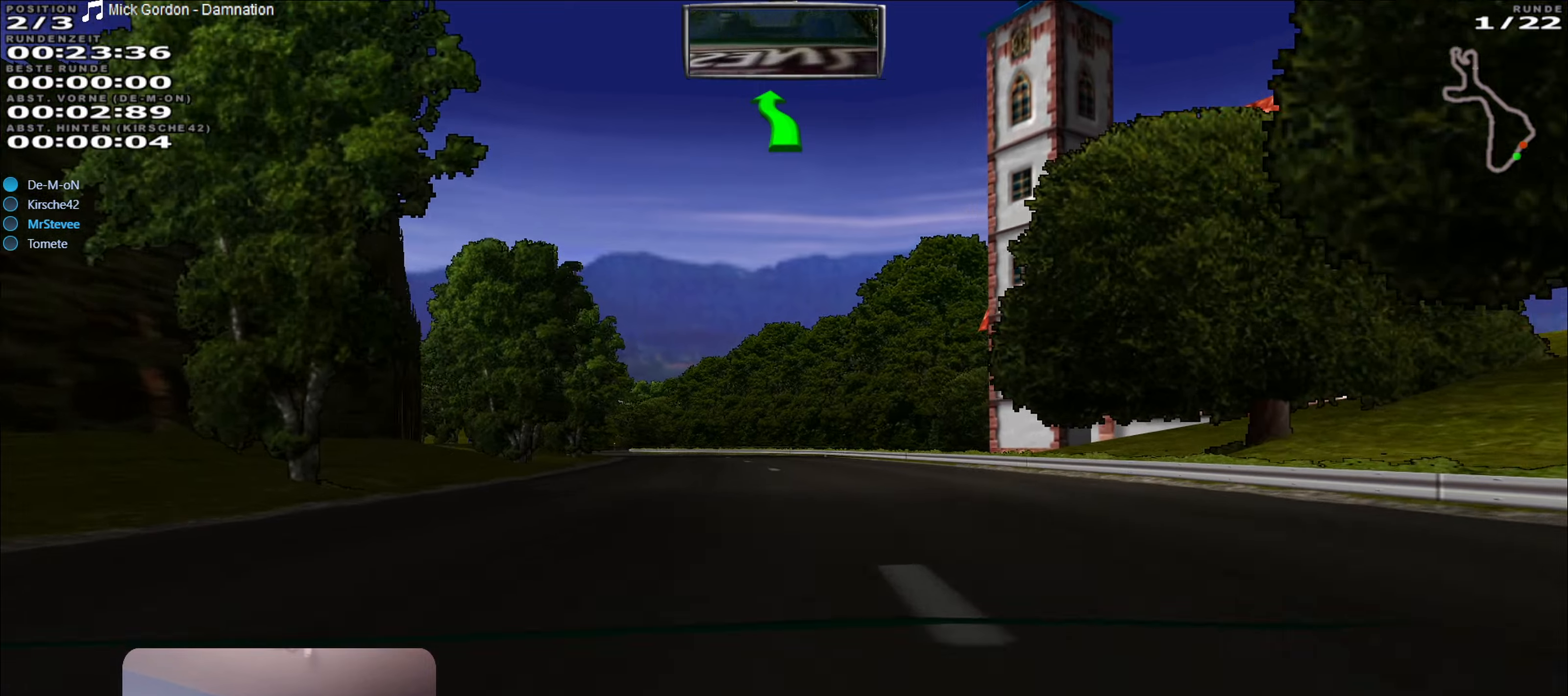
{"buttons": ["R2"], "left_stick": "center", "right_stick": "center", "events": []}
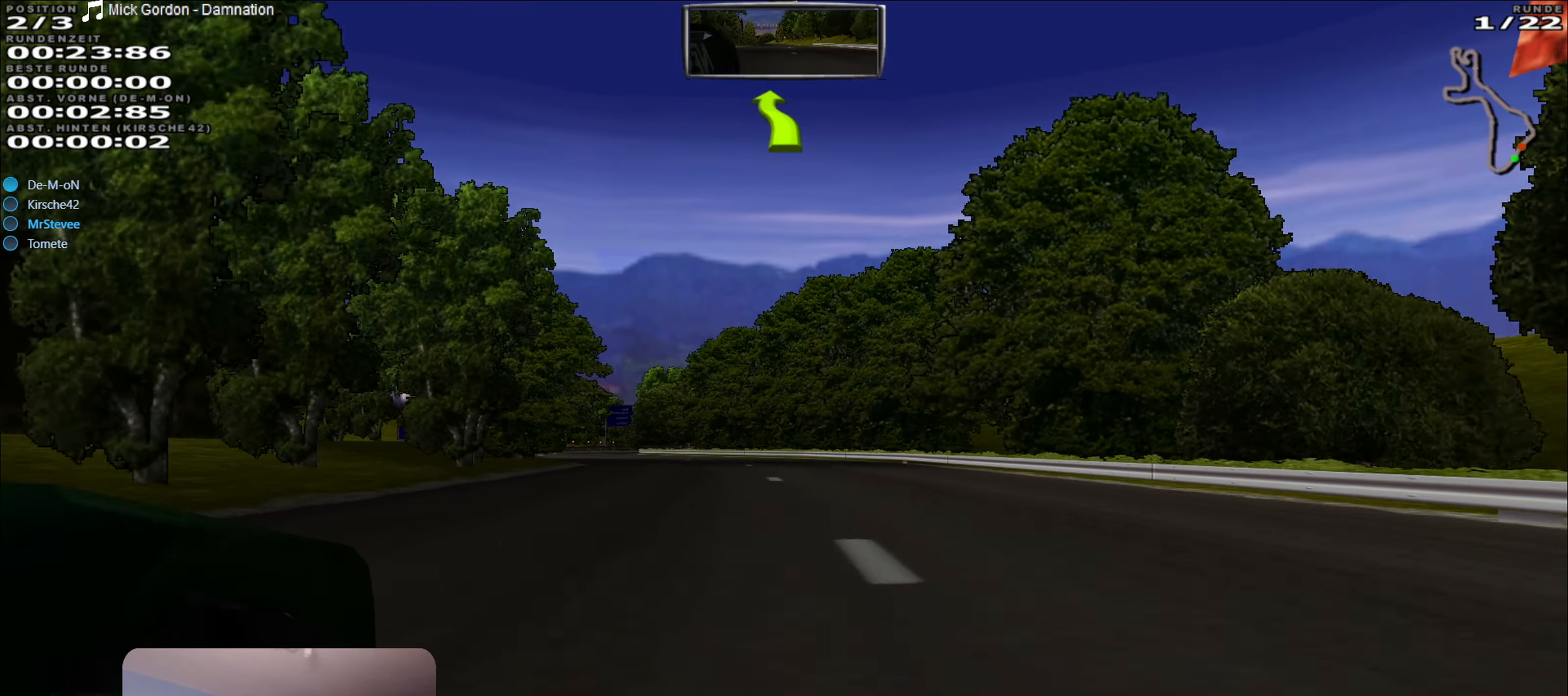
{"buttons": ["R2"], "left_stick": "left", "right_stick": "center", "events": [[400, "left_stick", "left"]]}
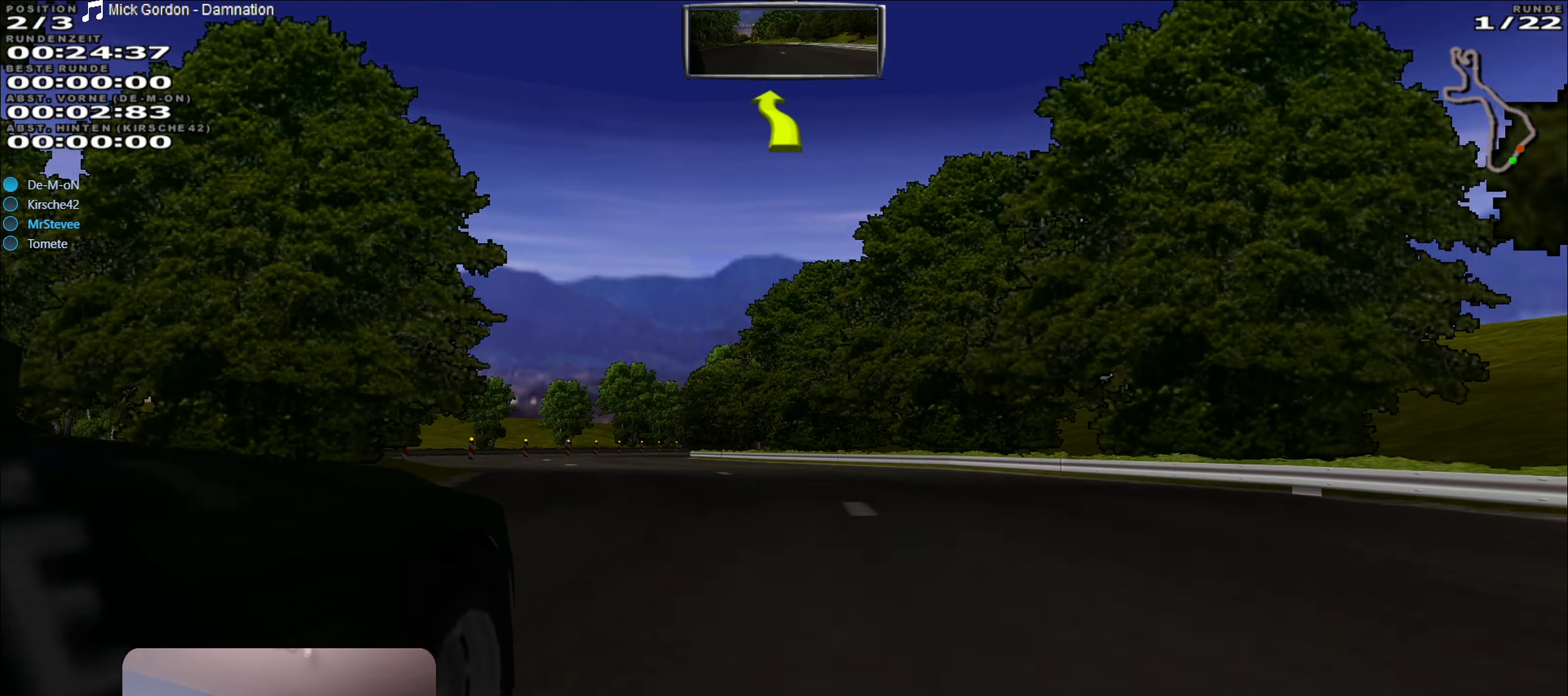
{"buttons": ["R2"], "left_stick": "left", "right_stick": "center", "events": []}
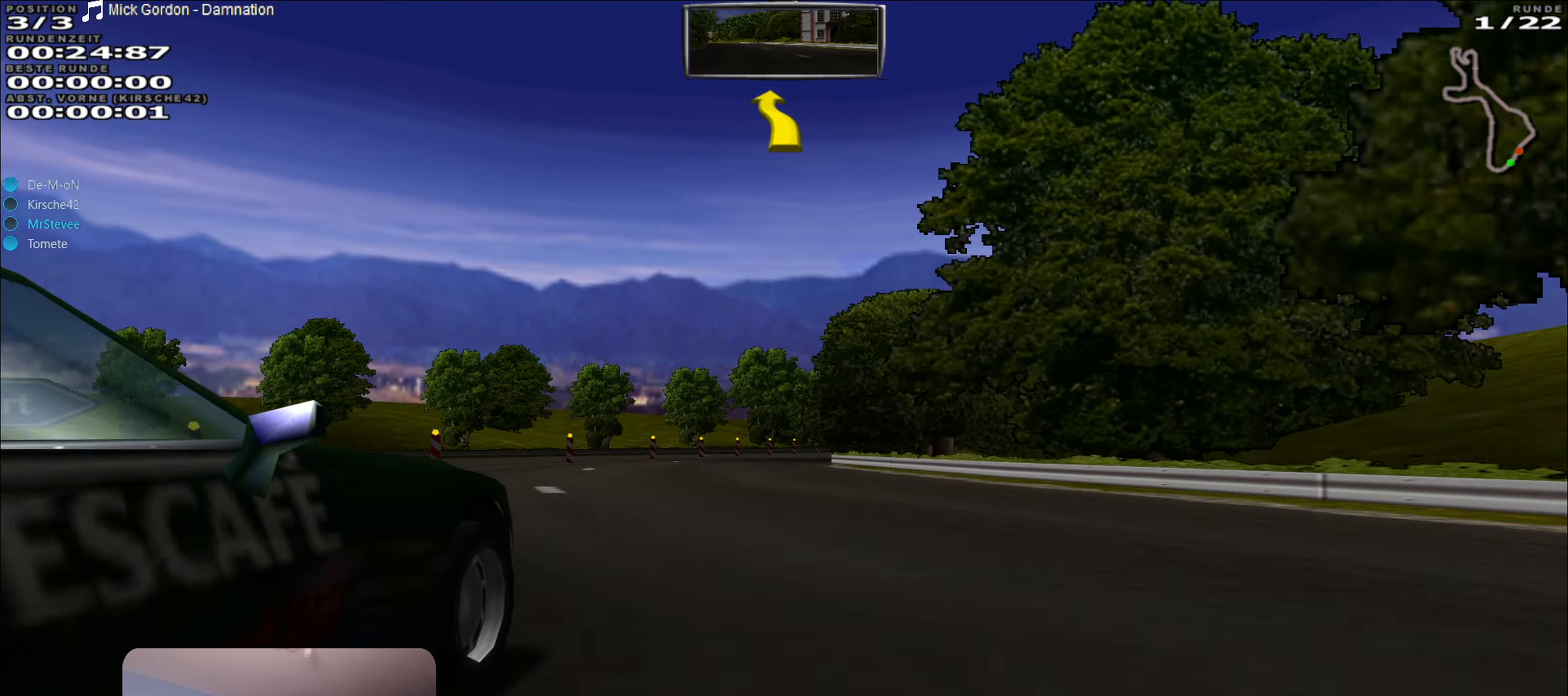
{"buttons": ["R2"], "left_stick": "center", "right_stick": "center", "events": [[133, "left_stick", "center"]]}
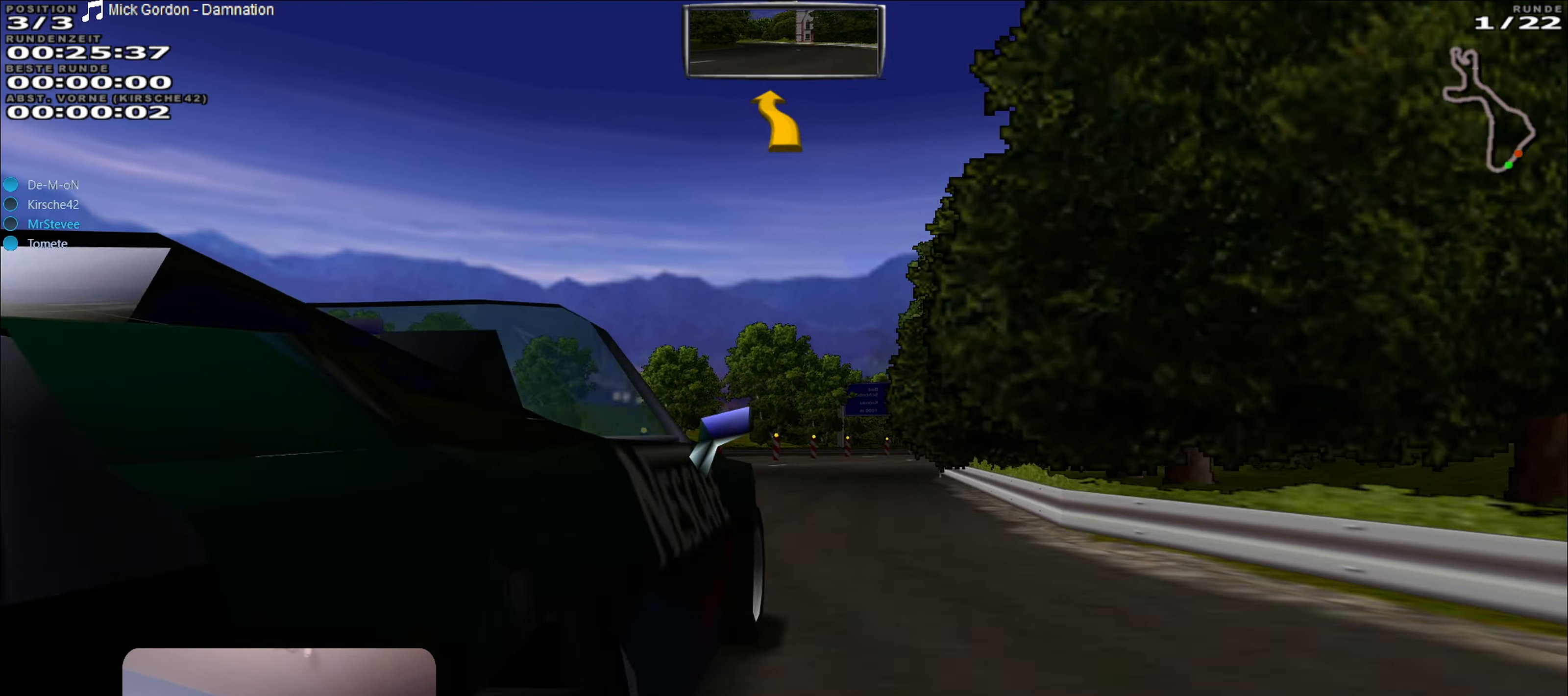
{"buttons": ["R2"], "left_stick": "right", "right_stick": "center", "events": [[33, "left_stick", "right"], [83, "left_stick", "center"], [300, "left_stick", "right"]]}
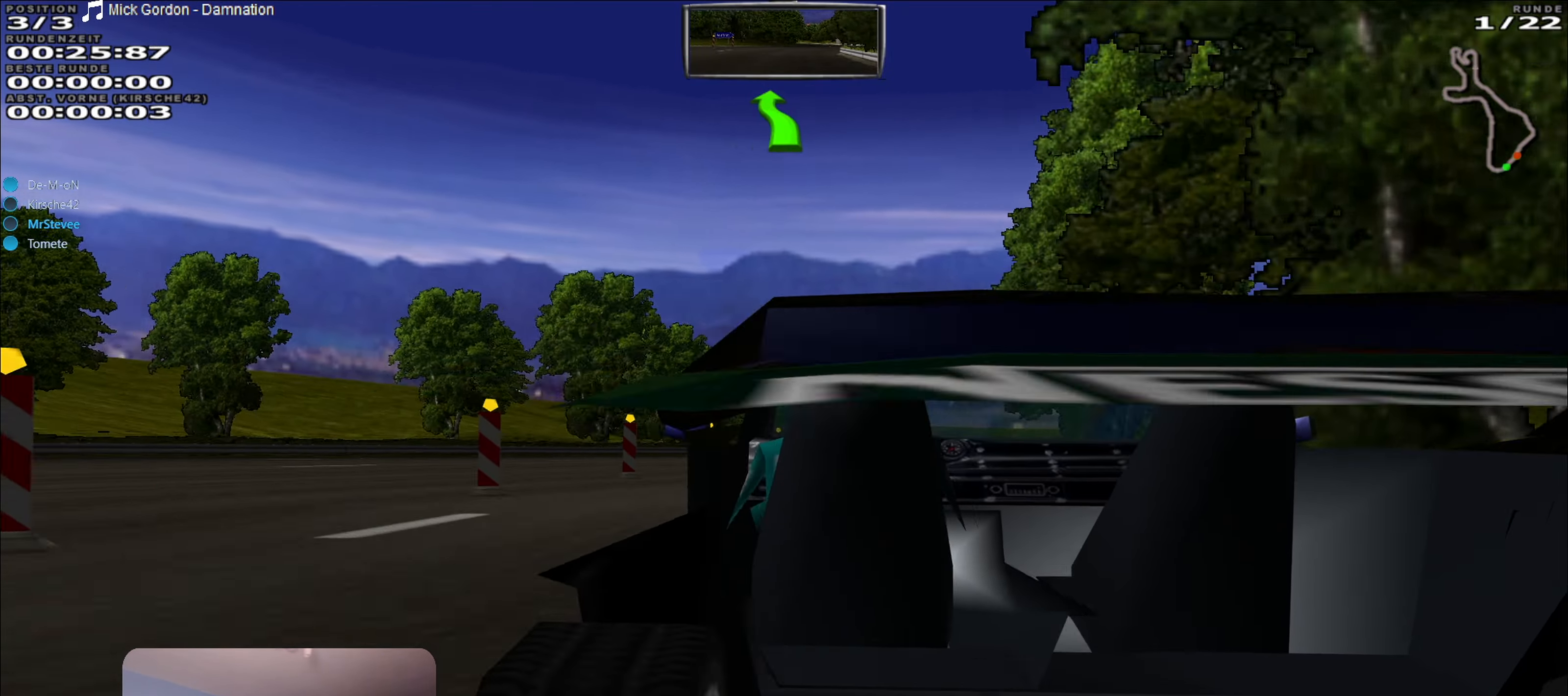
{"buttons": ["R2"], "left_stick": "right", "right_stick": "center", "events": [[133, "left_stick", "center"], [350, "left_stick", "right"]]}
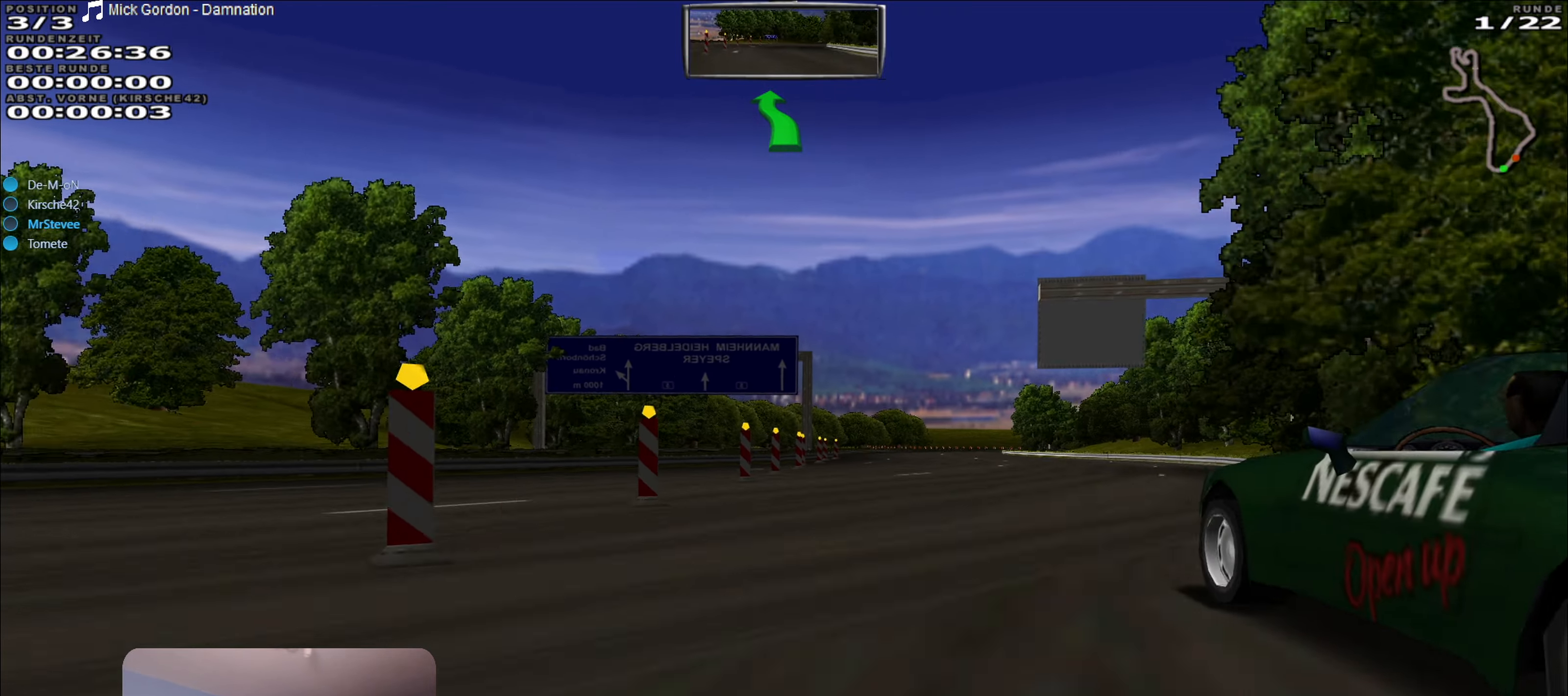
{"buttons": ["R2"], "left_stick": "down-left", "right_stick": "center", "events": [[250, "left_stick", "center"], [467, "left_stick", "down-left"]]}
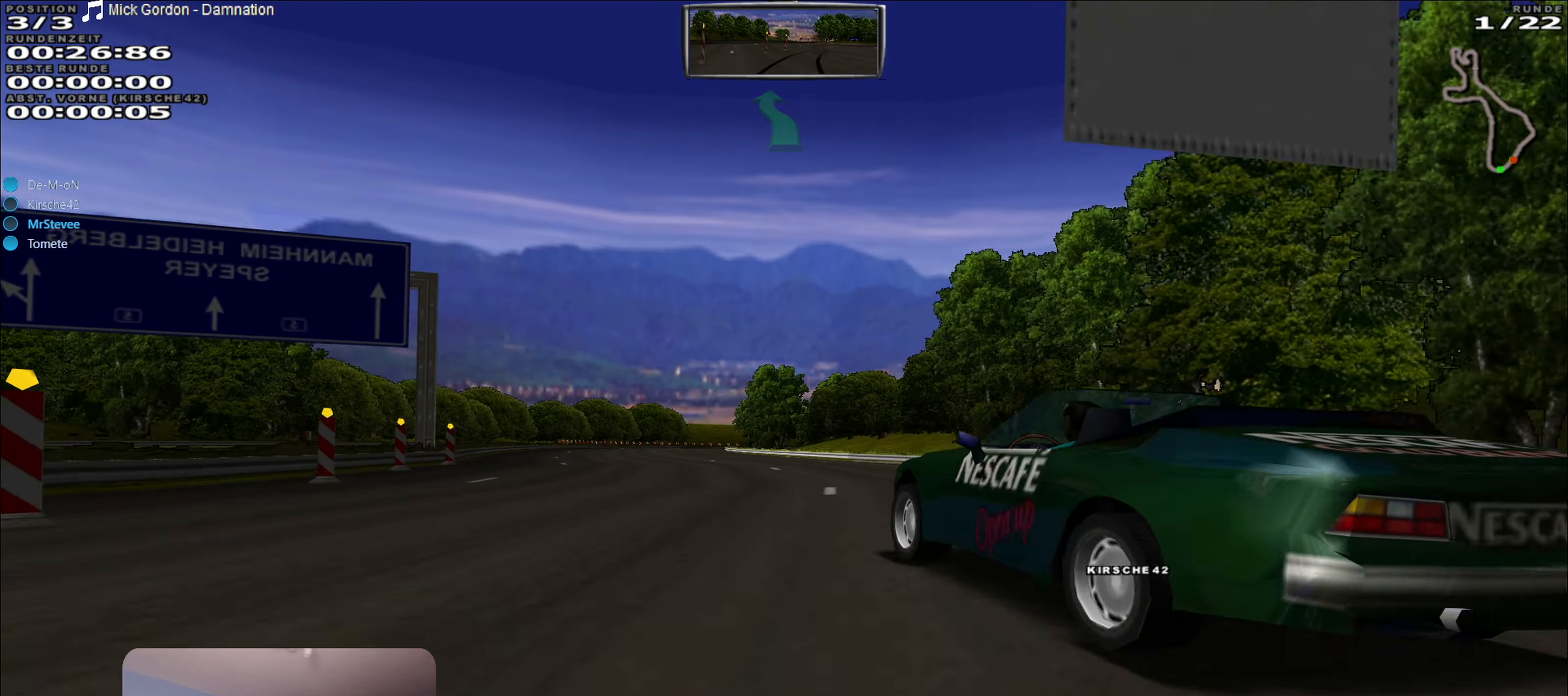
{"buttons": ["R2"], "left_stick": "center", "right_stick": "center", "events": [[100, "left_stick", "center"], [250, "left_stick", "left"], [367, "left_stick", "center"]]}
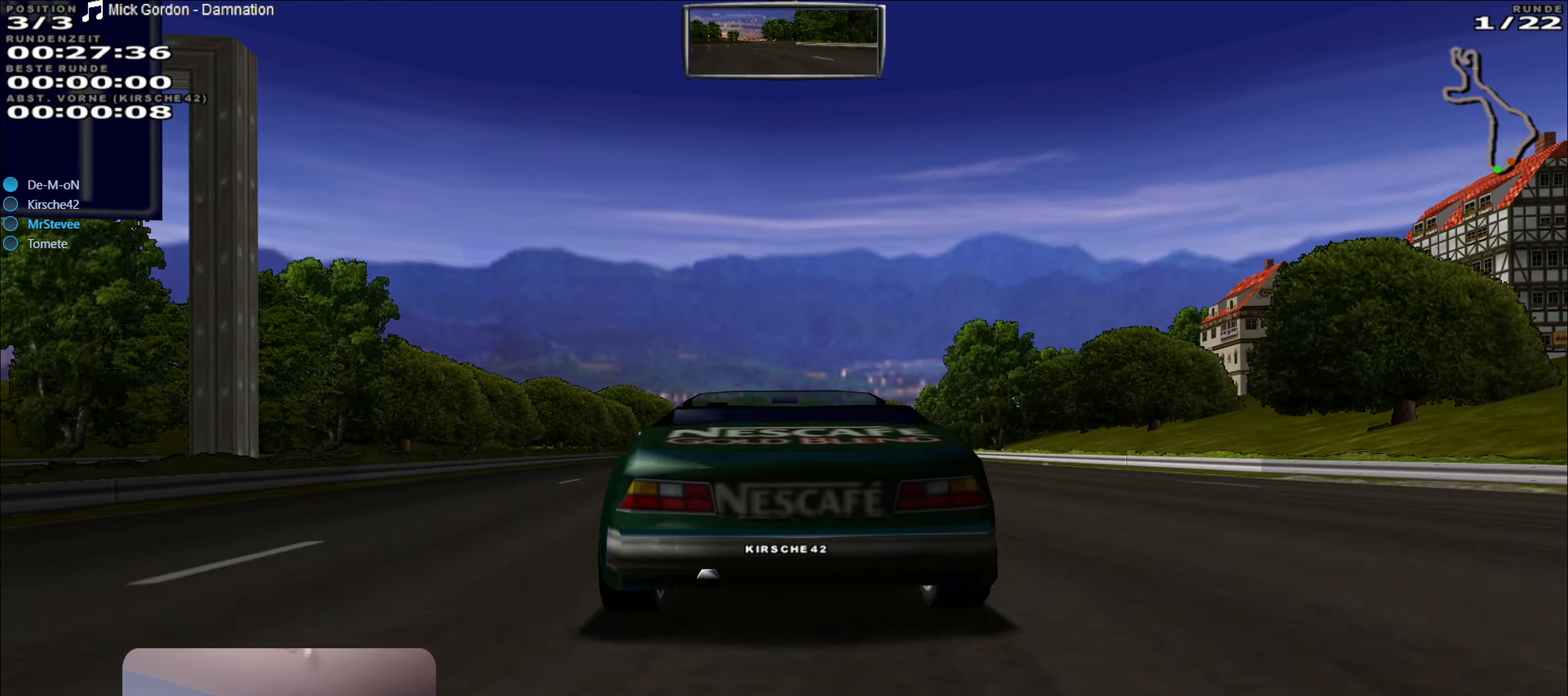
{"buttons": ["R2"], "left_stick": "center", "right_stick": "center", "events": [[183, "left_stick", "right"], [267, "left_stick", "center"]]}
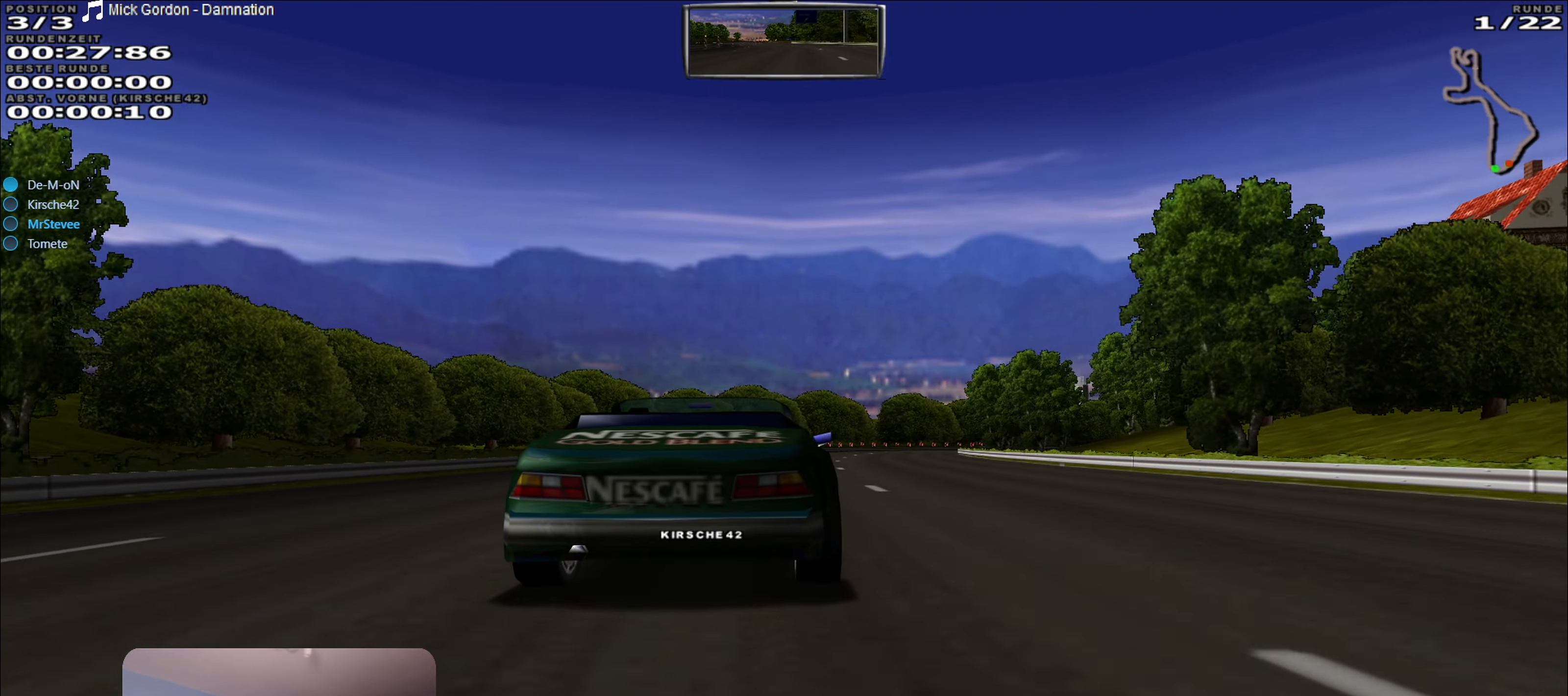
{"buttons": ["R2"], "left_stick": "center", "right_stick": "center", "events": [[300, "left_stick", "right"], [417, "left_stick", "center"]]}